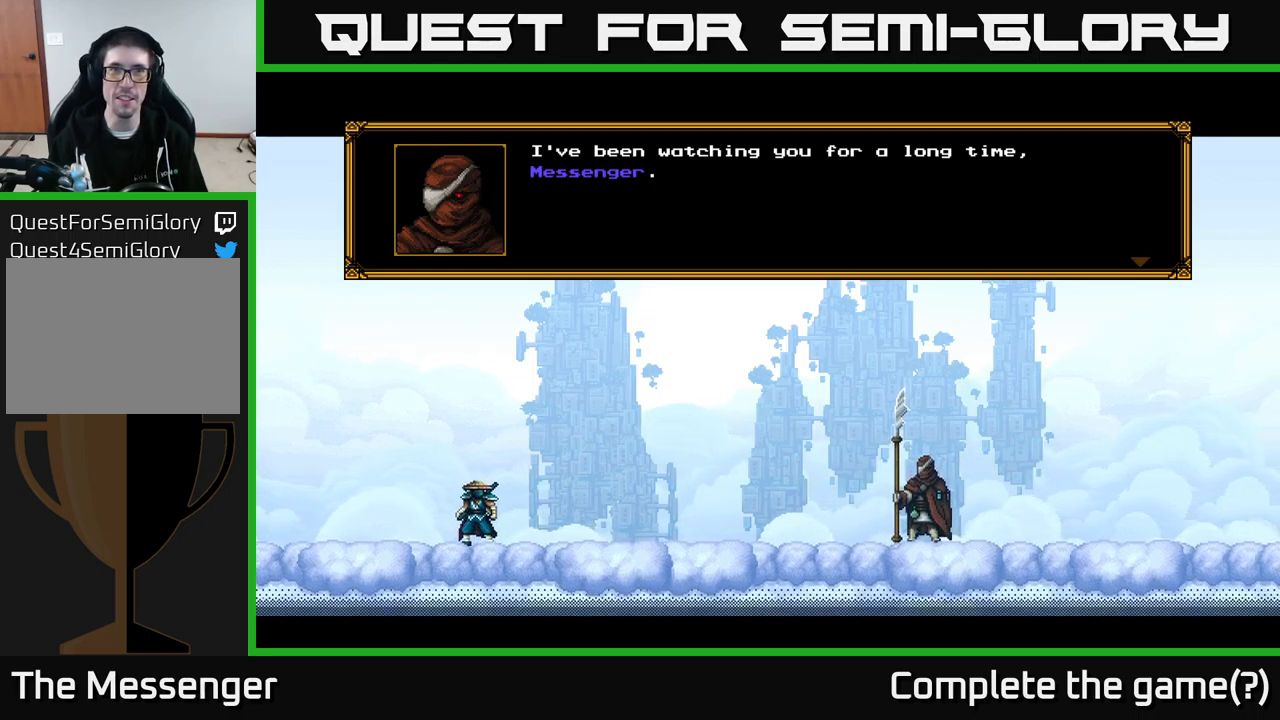
Gameplay with a controller (Xbox layout); each line is a JSON object with the inputs held at the frame after it. "events" lists button and stick changes between this image and that frame as [ms after this image, input, new state], when the widget could be followed in between. Not read: left_stick.
{"buttons": [], "right_stick": "center", "events": [[366, "A", "down"], [466, "A", "up"]]}
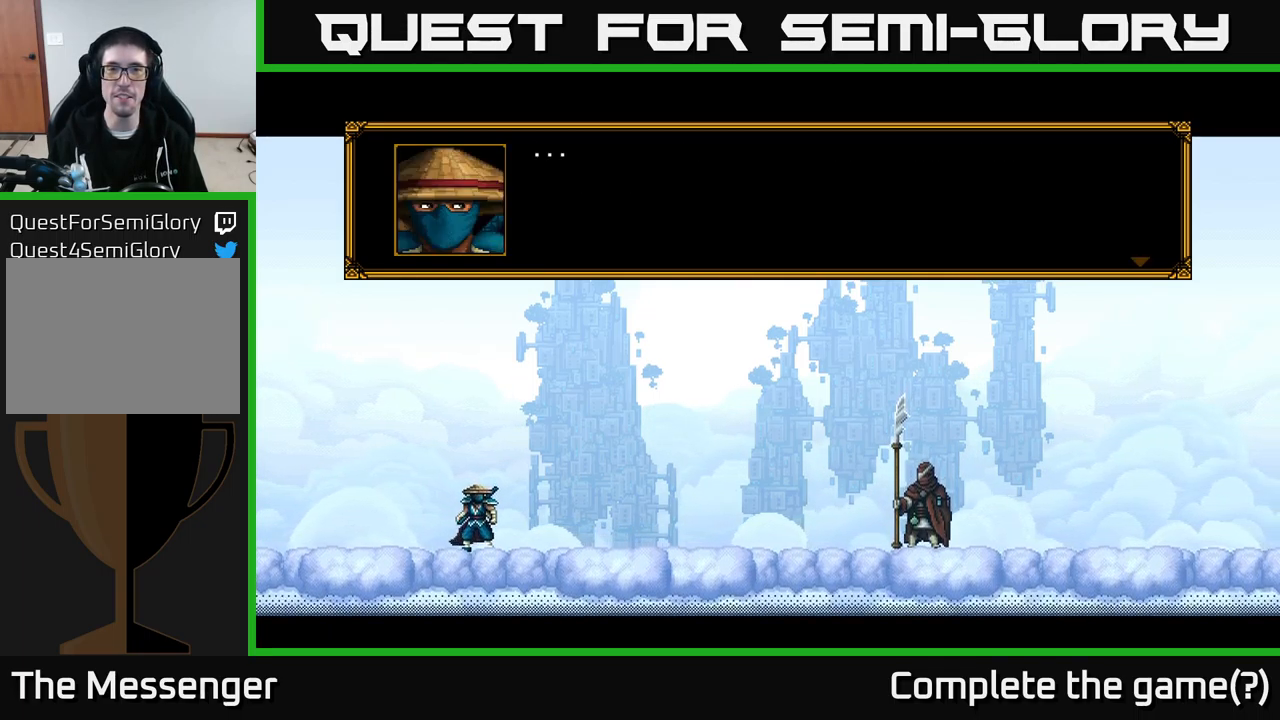
{"buttons": [], "right_stick": "center", "events": []}
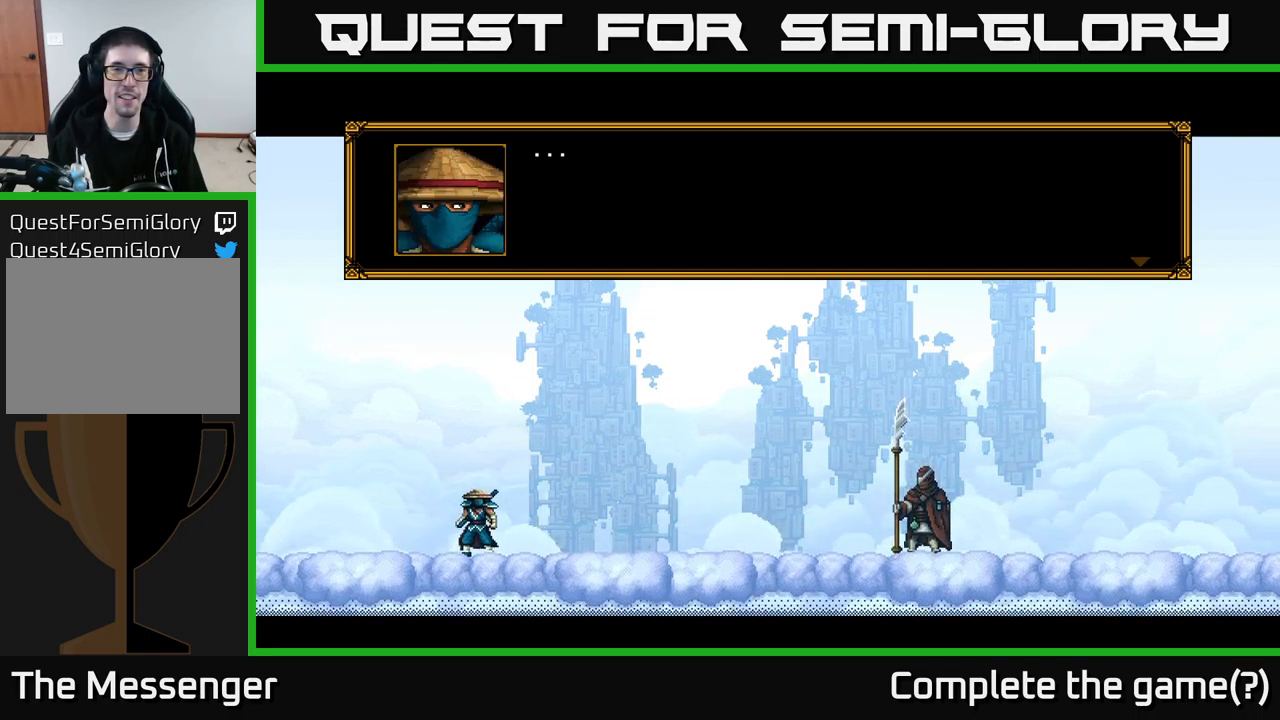
{"buttons": [], "right_stick": "center", "events": [[333, "A", "down"], [416, "A", "up"]]}
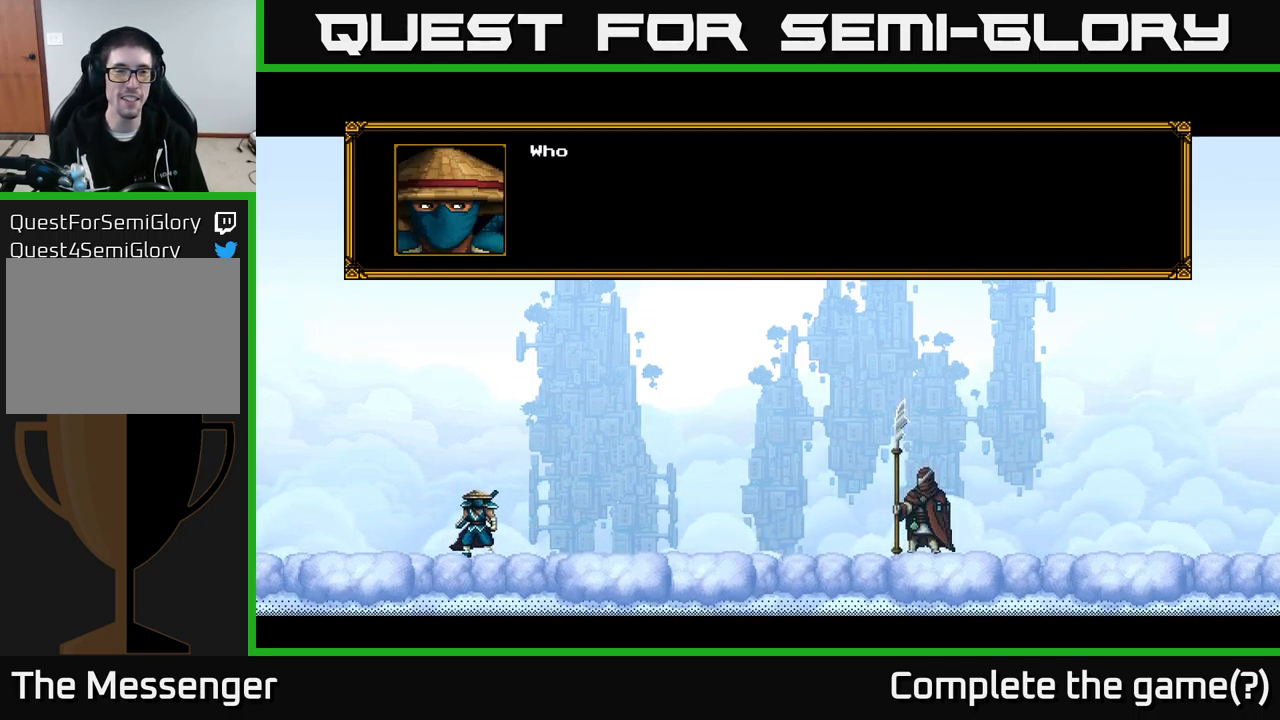
{"buttons": [], "right_stick": "center", "events": []}
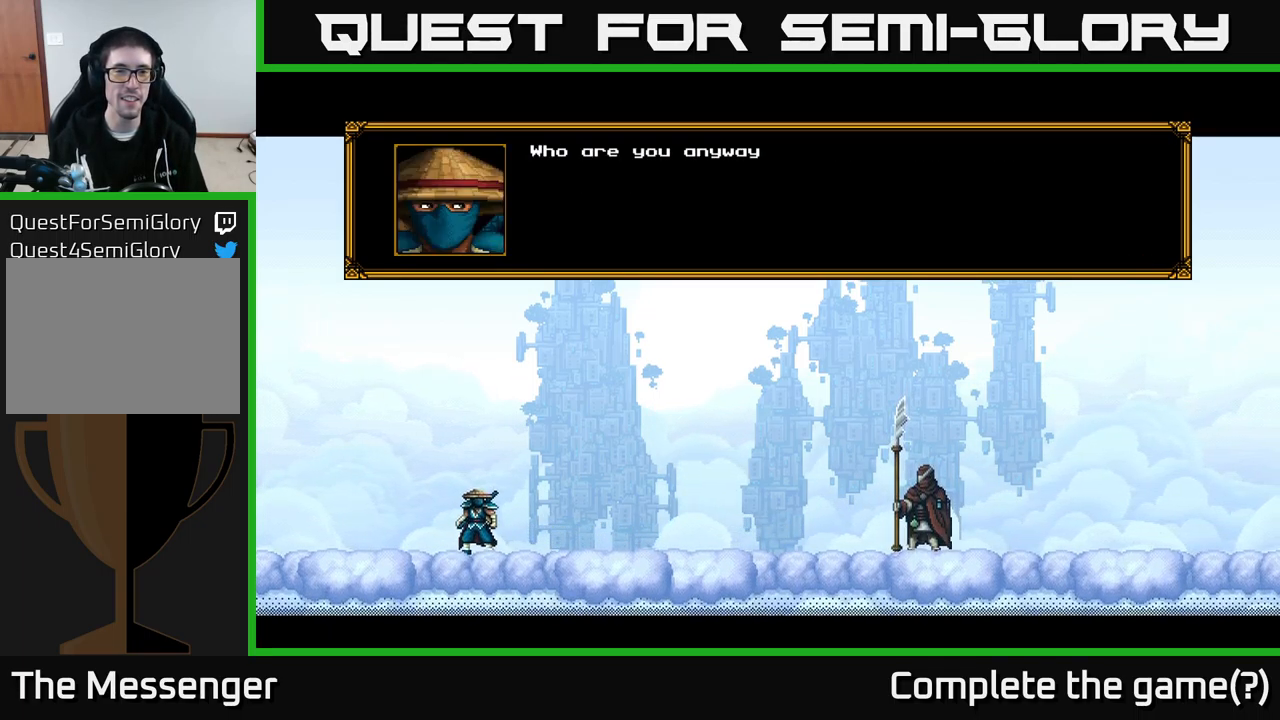
{"buttons": [], "right_stick": "center", "events": [[283, "A", "down"], [433, "A", "up"]]}
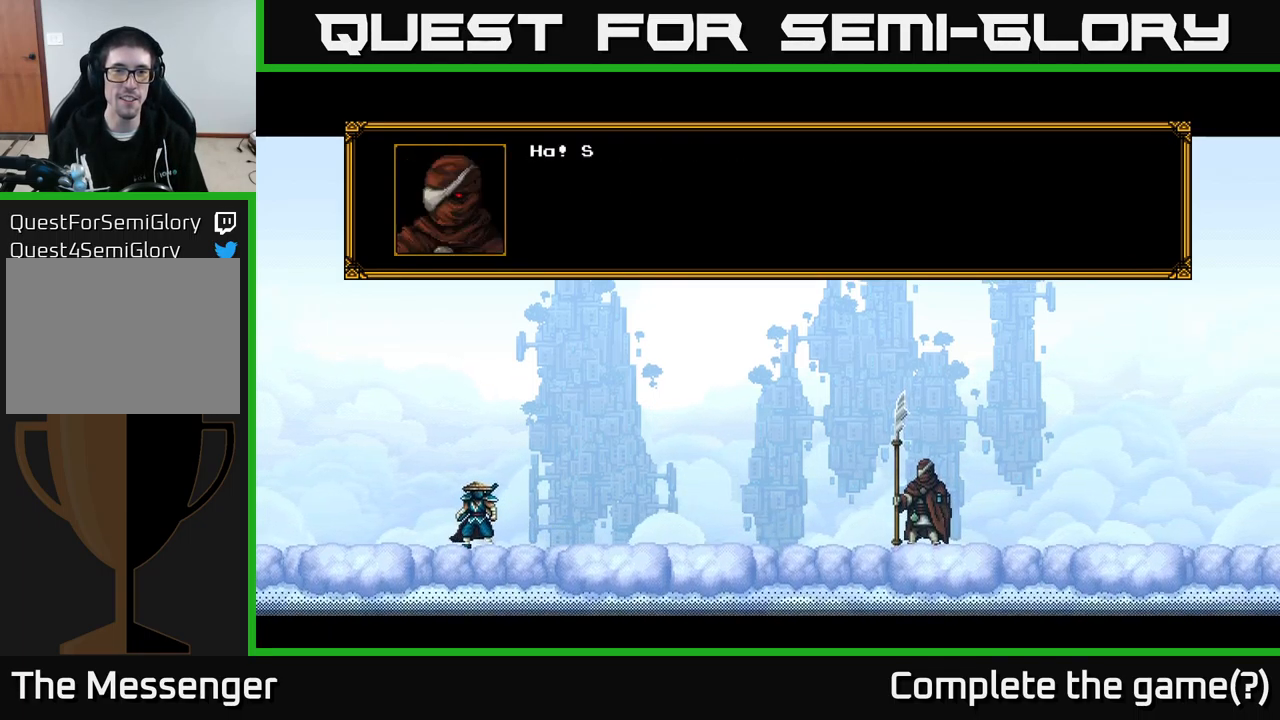
{"buttons": [], "right_stick": "center", "events": []}
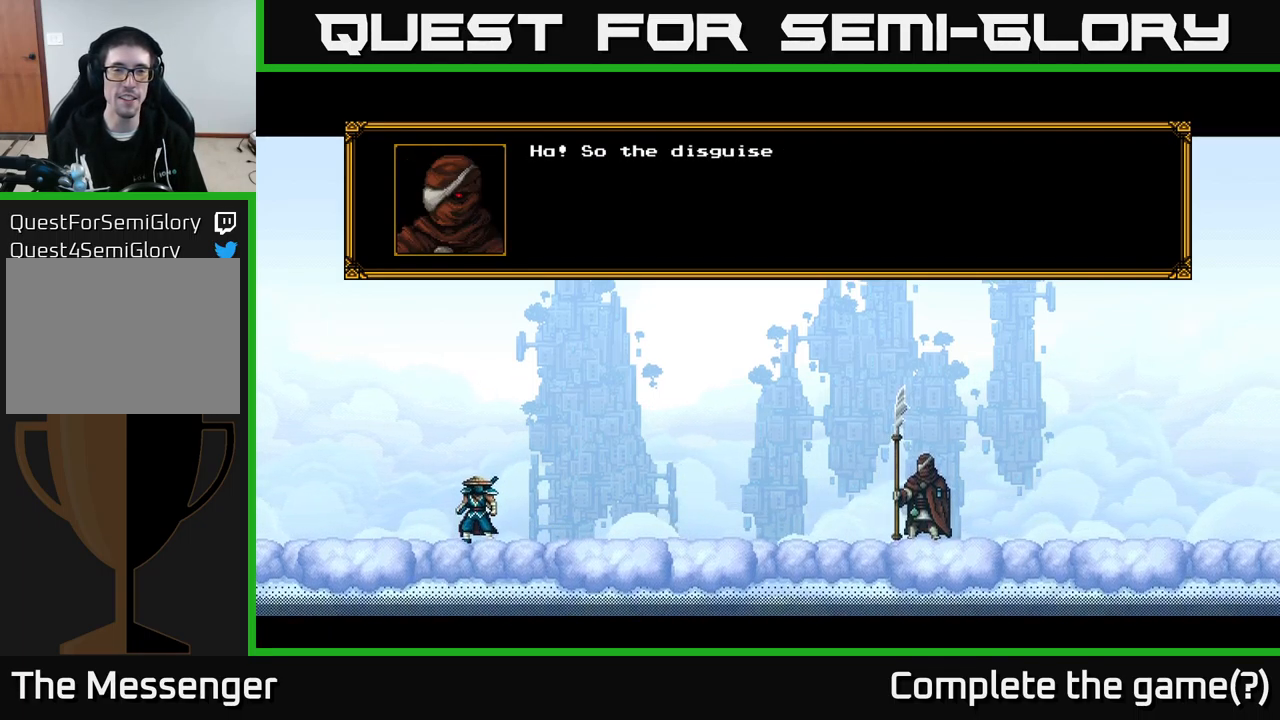
{"buttons": [], "right_stick": "center", "events": []}
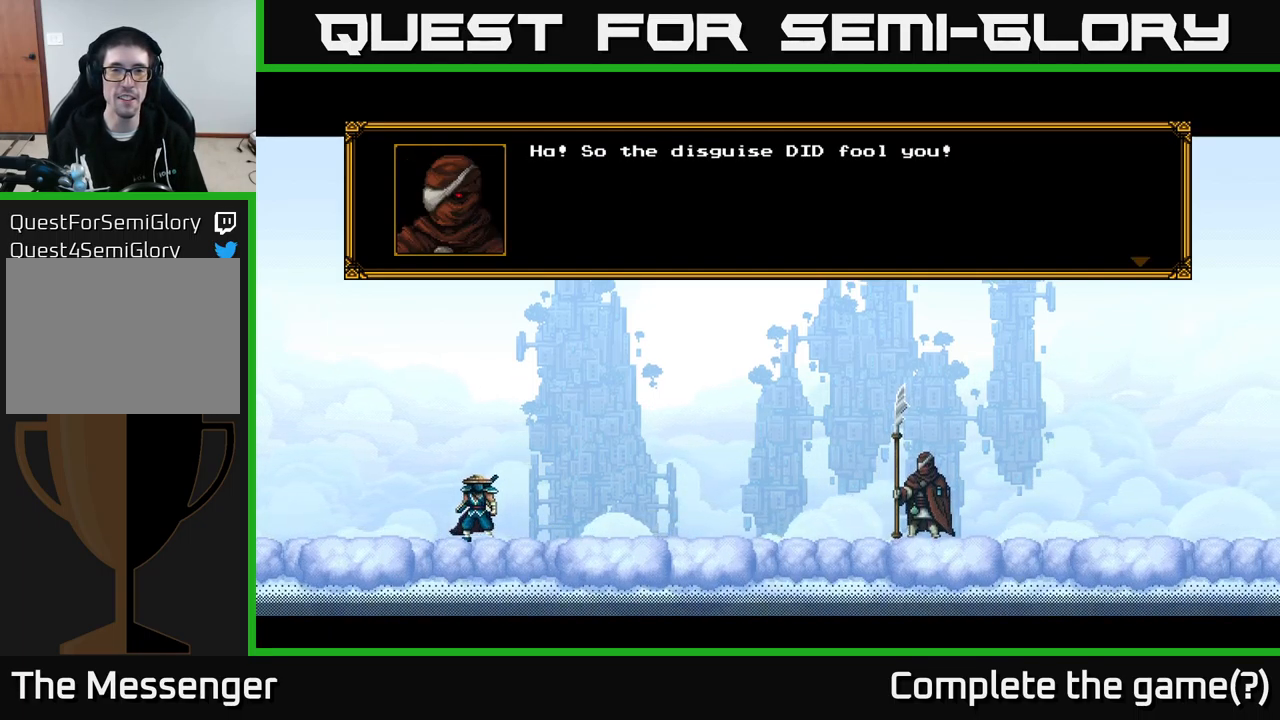
{"buttons": [], "right_stick": "center", "events": []}
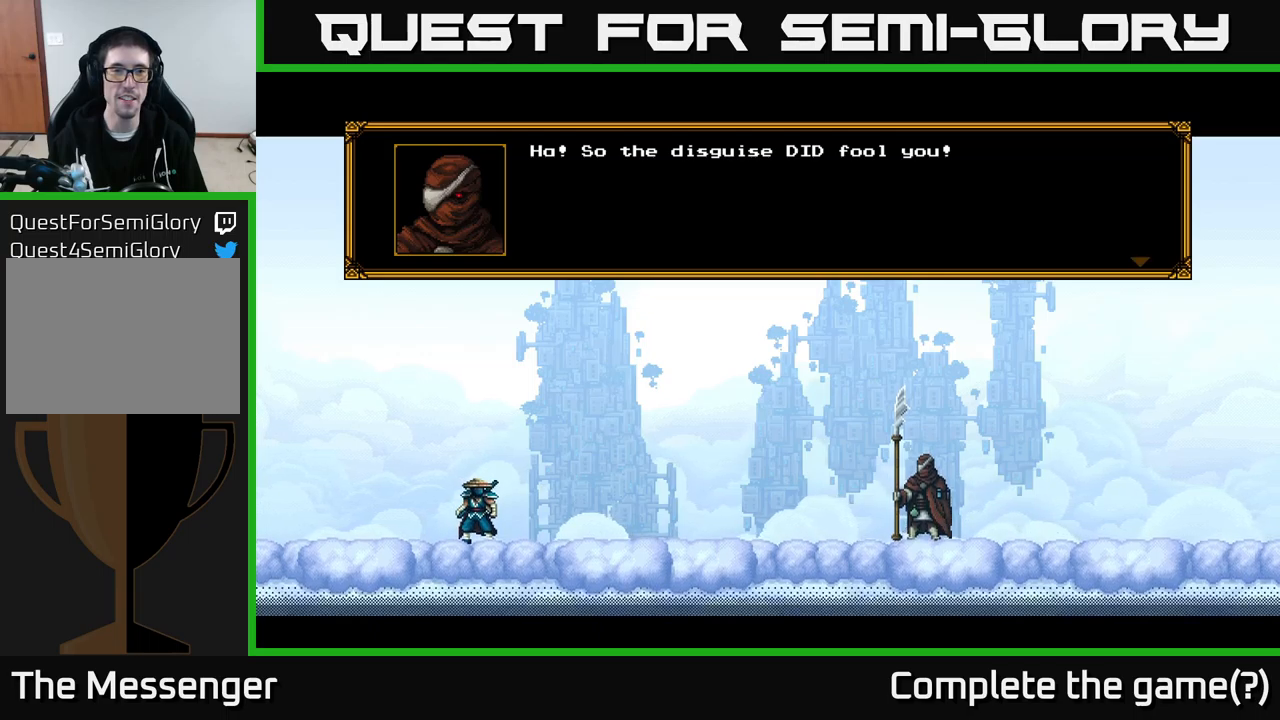
{"buttons": [], "right_stick": "center", "events": []}
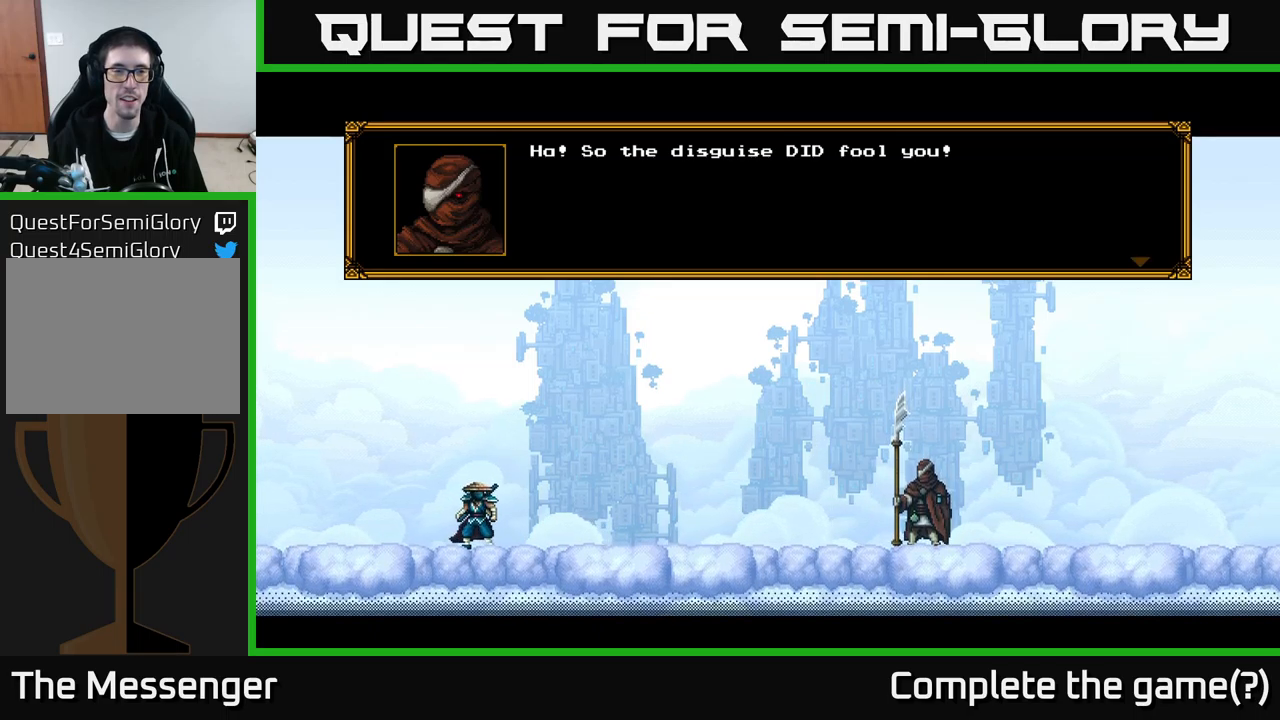
{"buttons": [], "right_stick": "center", "events": []}
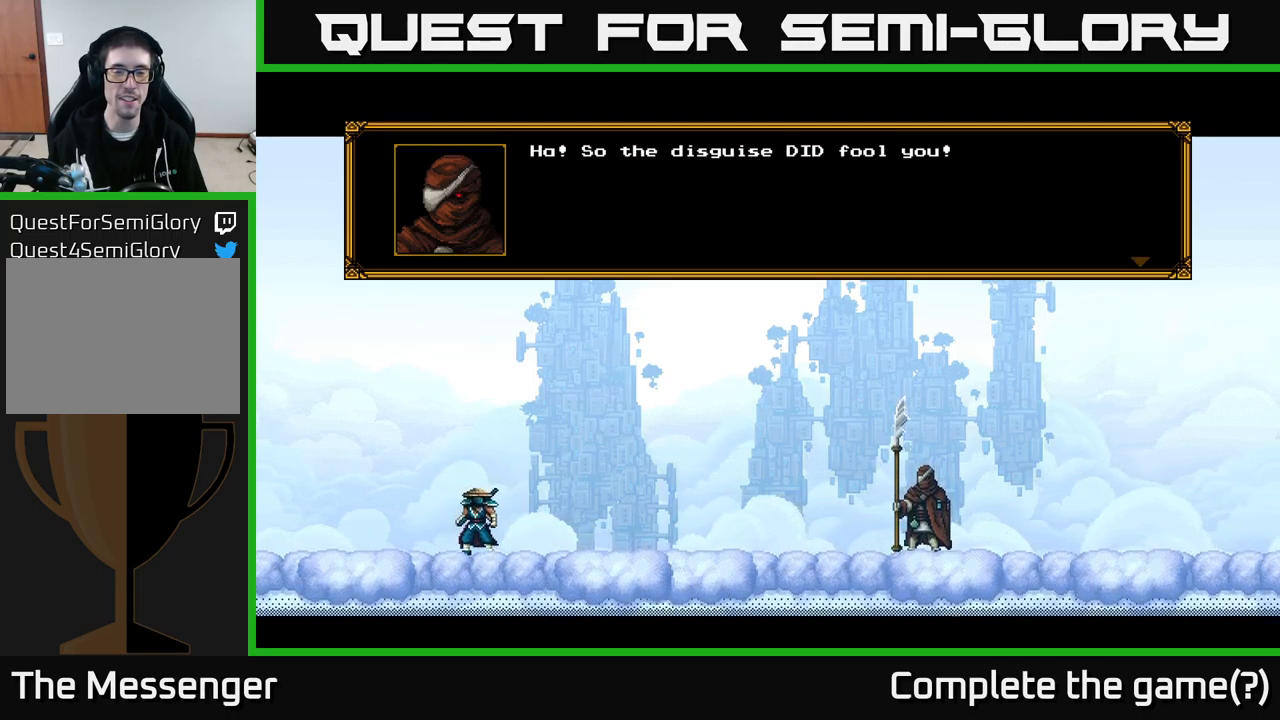
{"buttons": [], "right_stick": "center", "events": []}
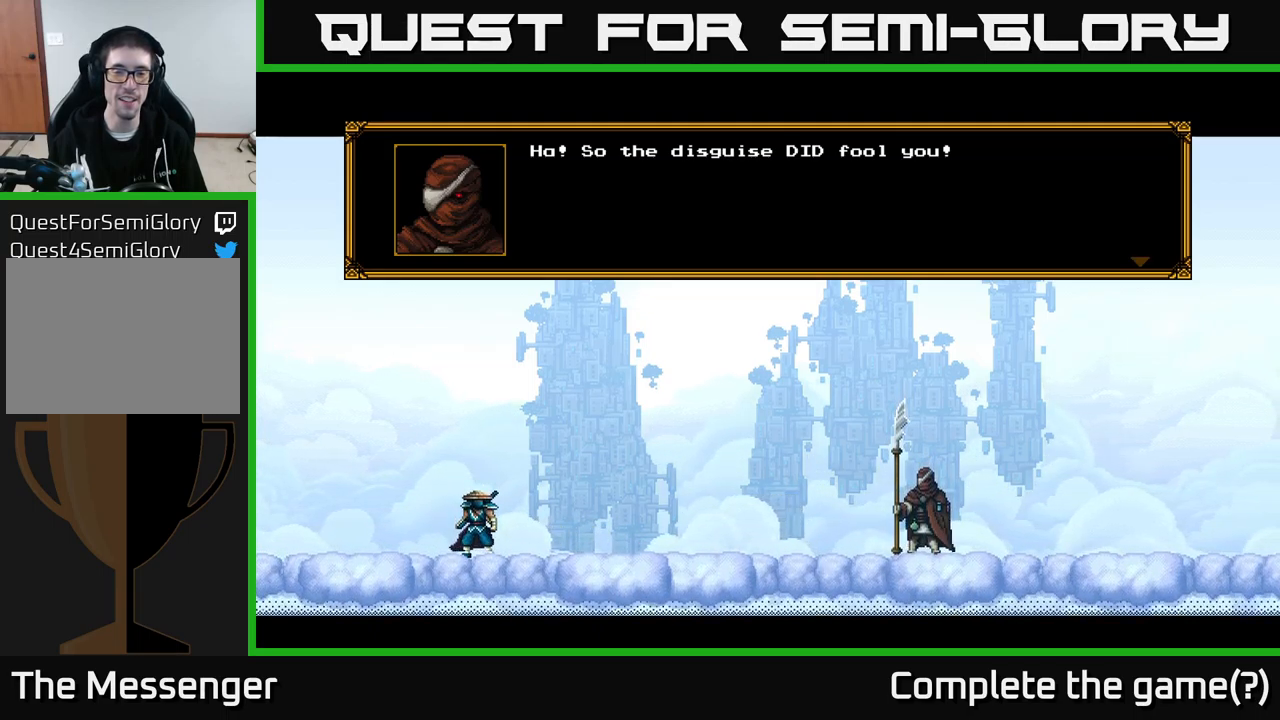
{"buttons": [], "right_stick": "center", "events": []}
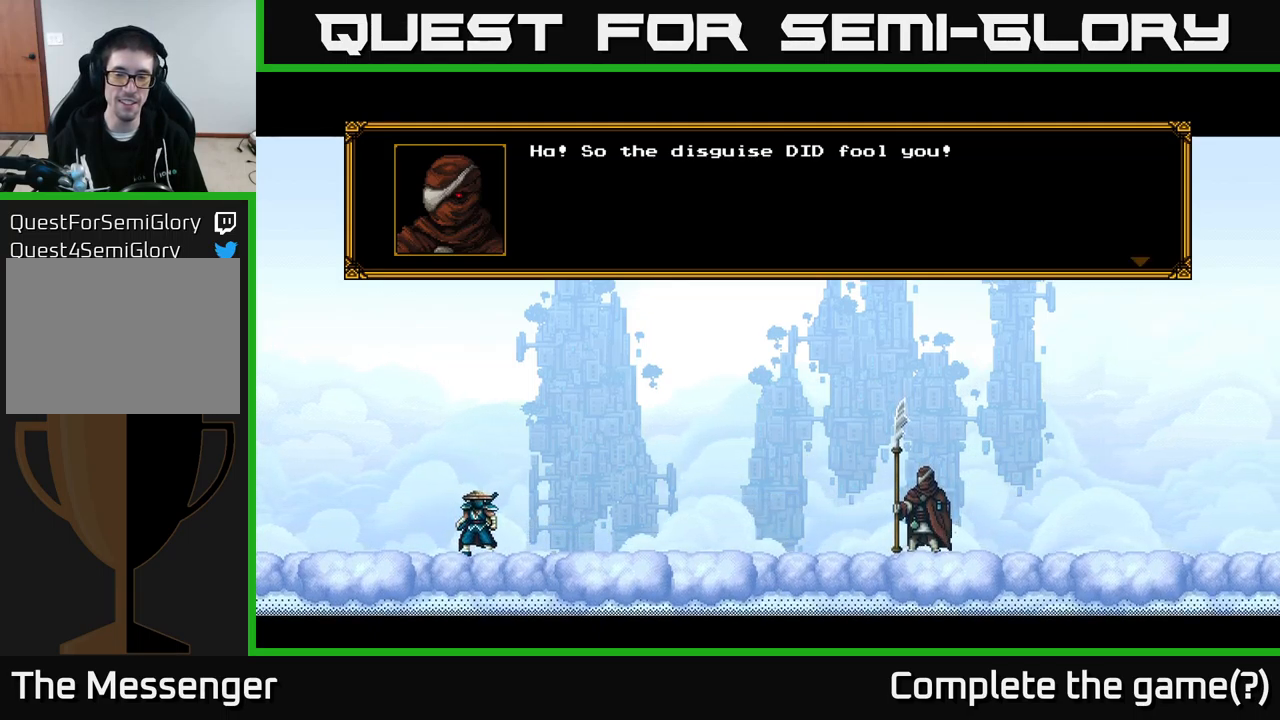
{"buttons": [], "right_stick": "center", "events": []}
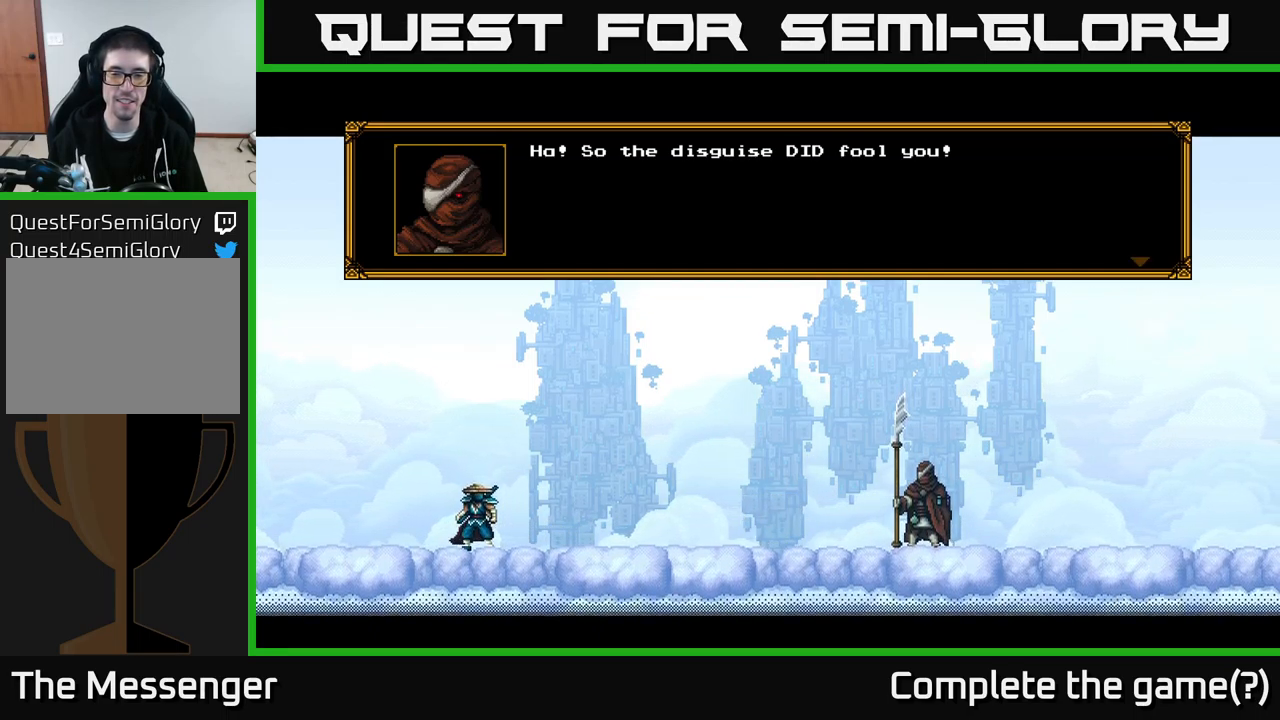
{"buttons": [], "right_stick": "center", "events": []}
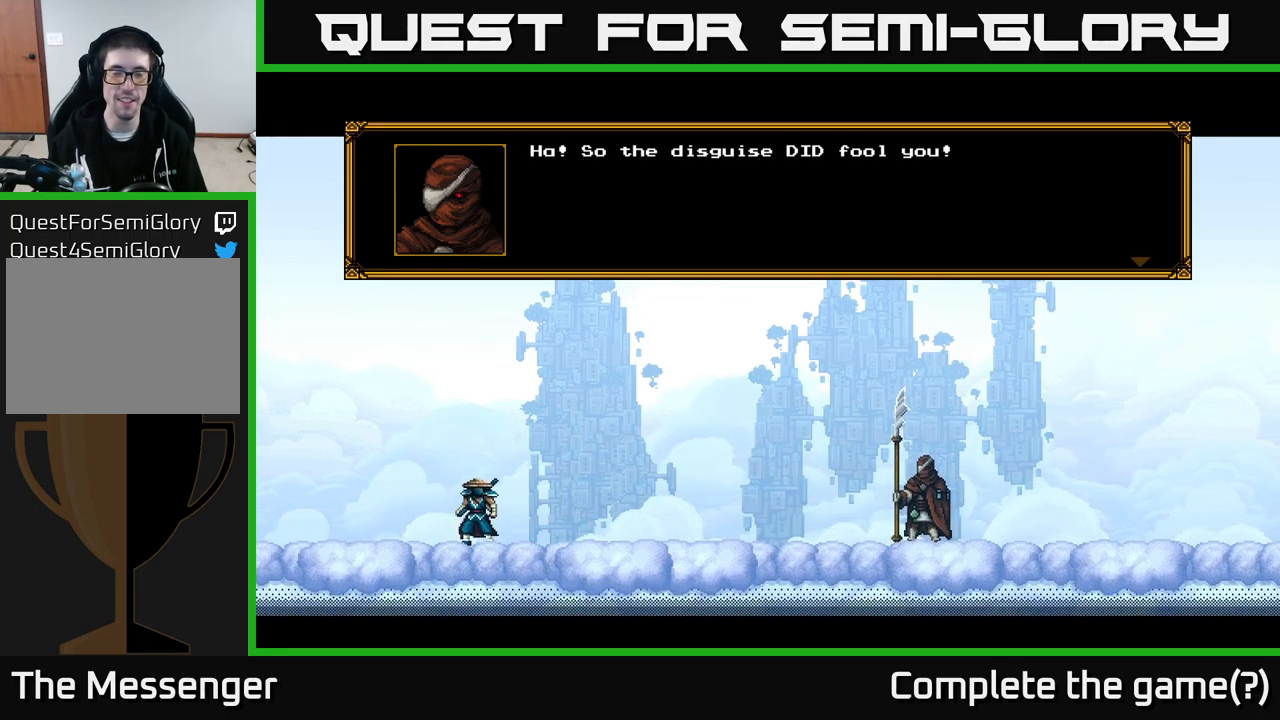
{"buttons": [], "right_stick": "center", "events": [[217, "A", "down"], [350, "A", "up"]]}
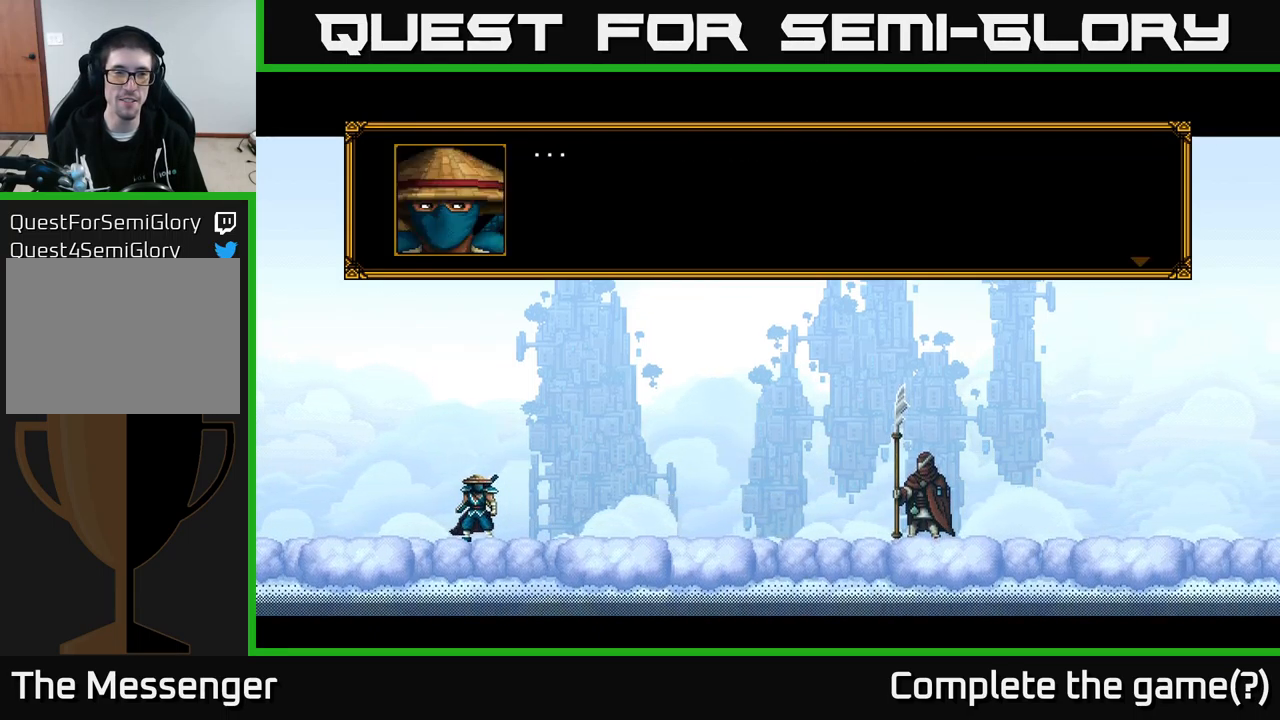
{"buttons": [], "right_stick": "center", "events": []}
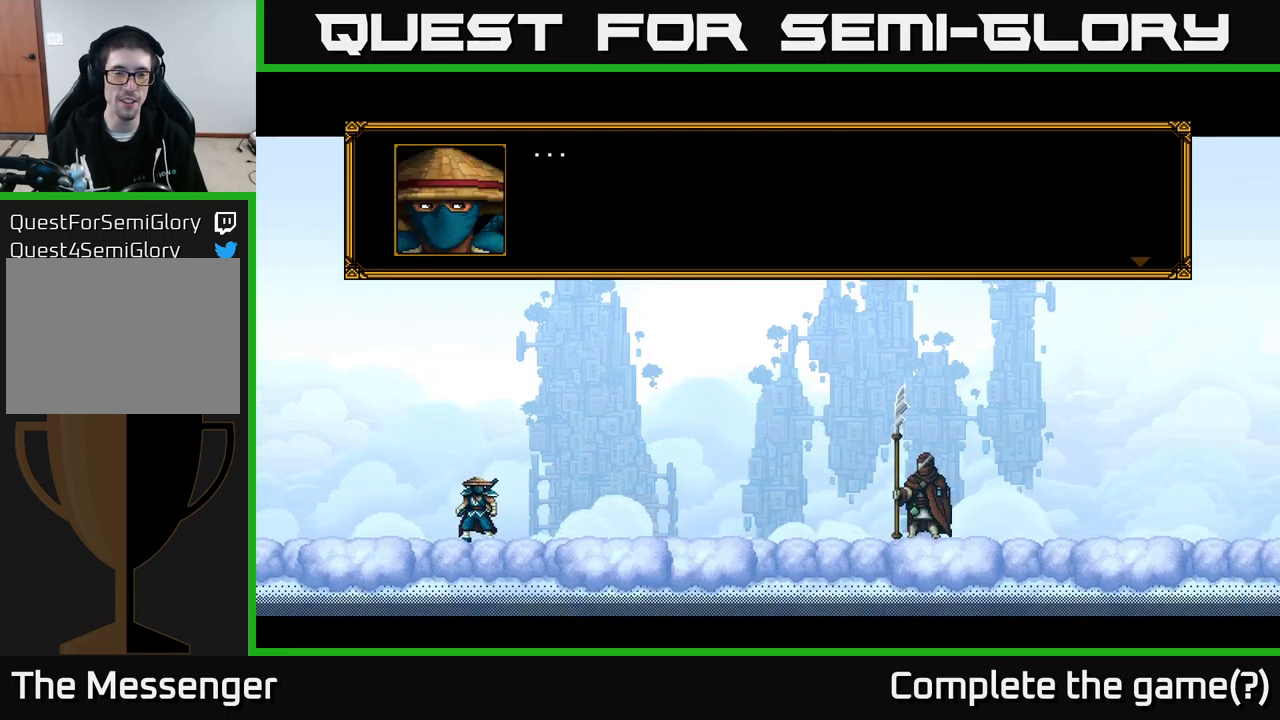
{"buttons": [], "right_stick": "center", "events": []}
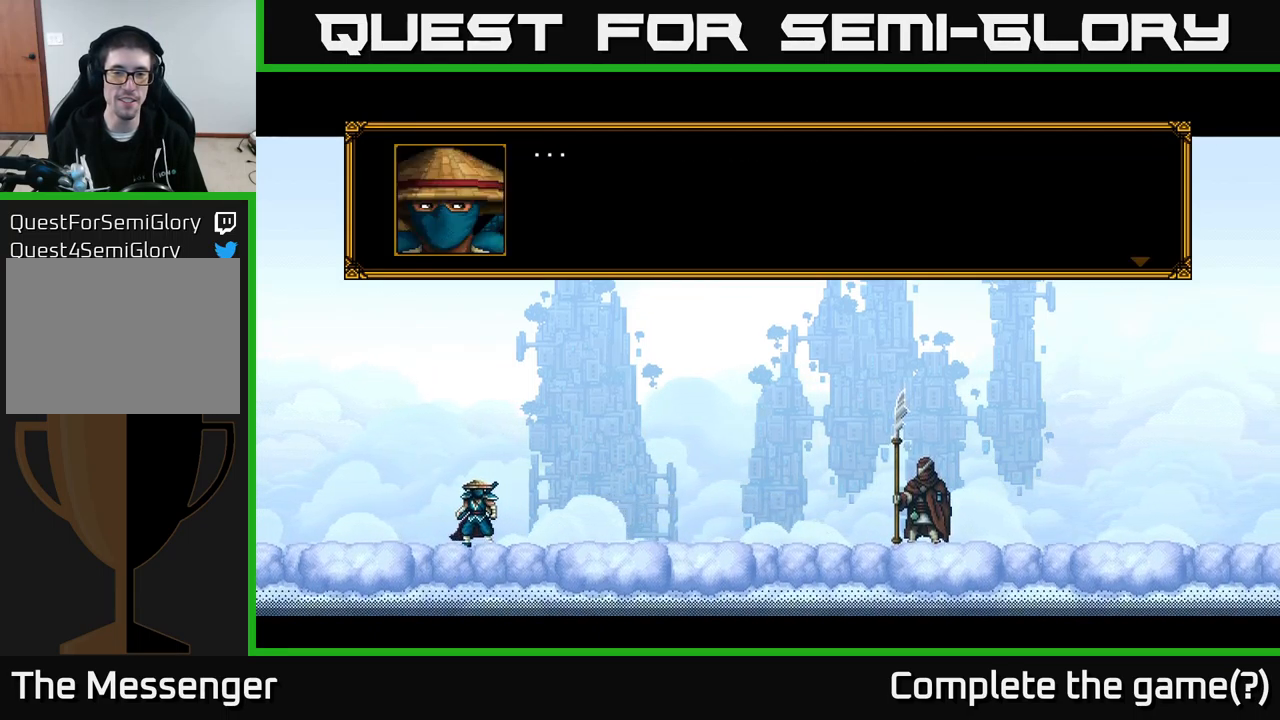
{"buttons": [], "right_stick": "center", "events": []}
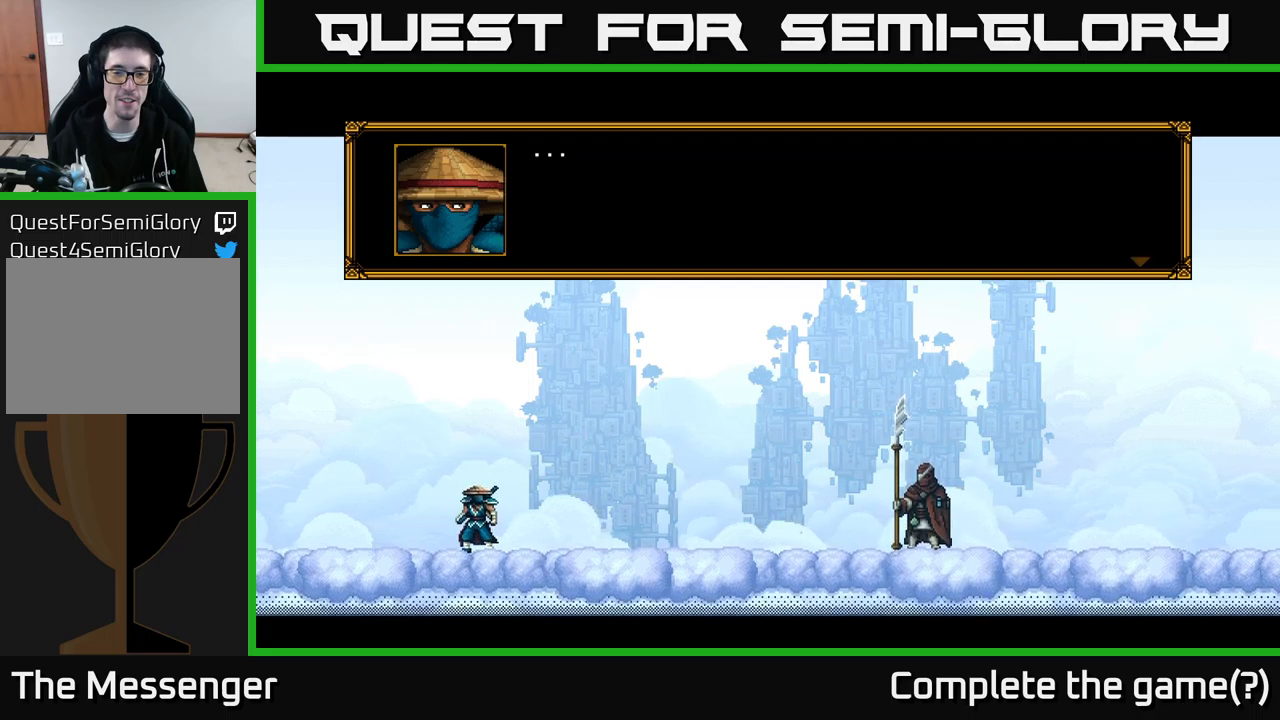
{"buttons": [], "right_stick": "center", "events": []}
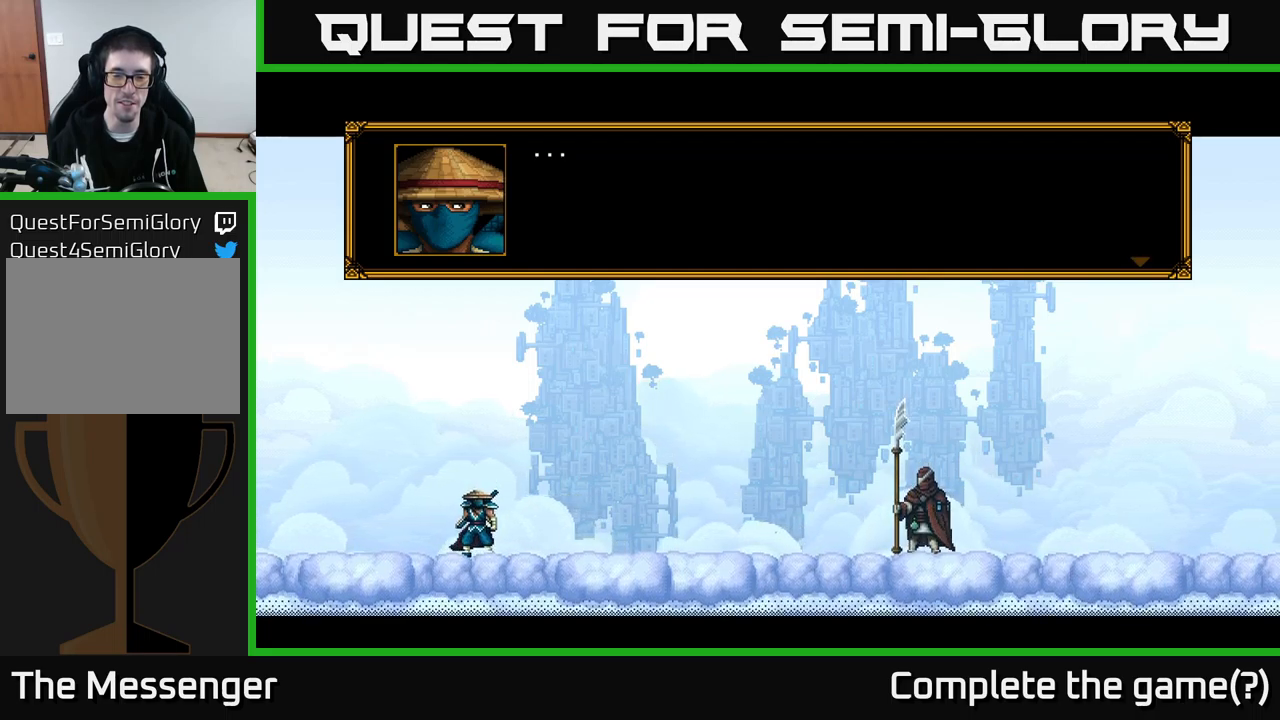
{"buttons": ["A"], "right_stick": "center", "events": [[500, "A", "down"]]}
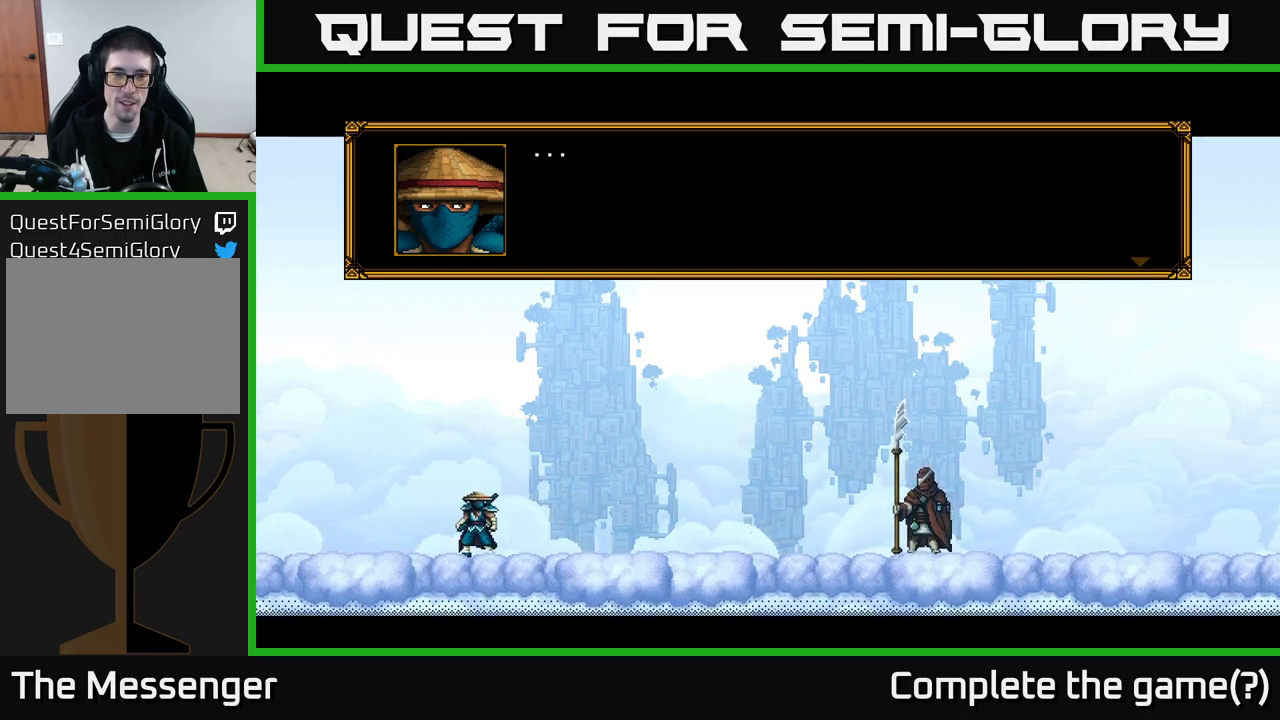
{"buttons": [], "right_stick": "center", "events": [[84, "A", "up"]]}
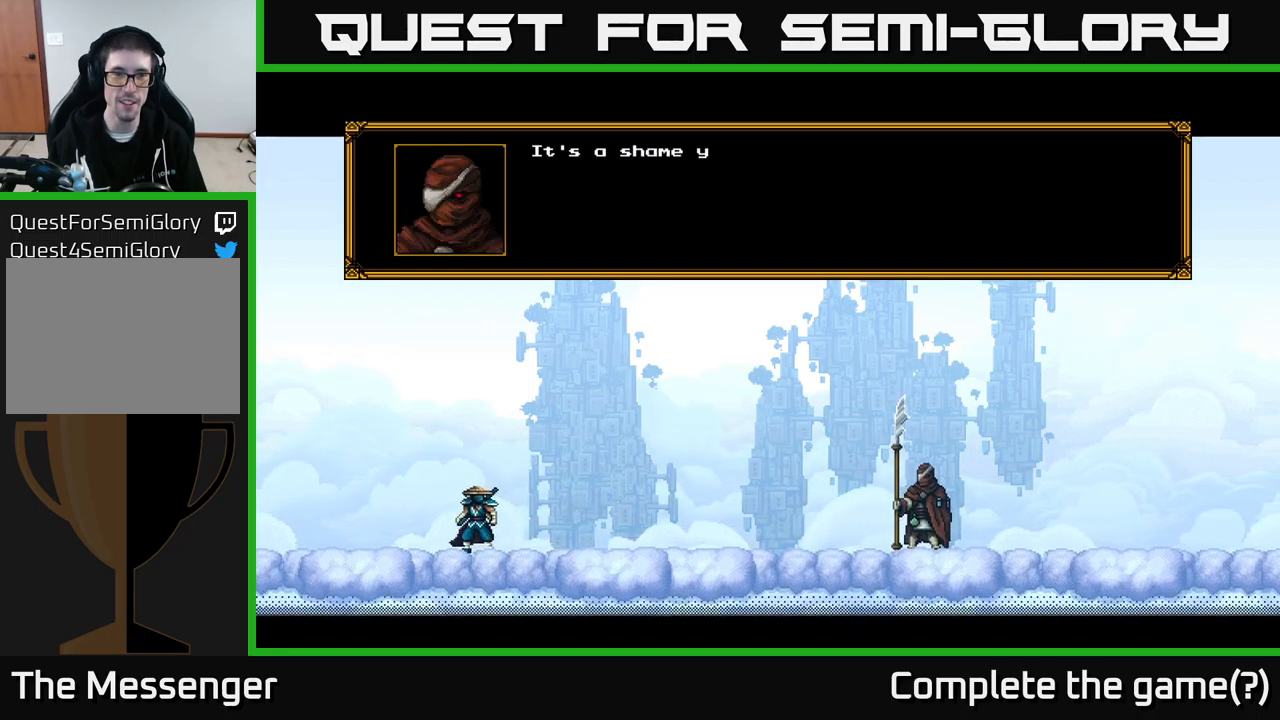
{"buttons": [], "right_stick": "center", "events": []}
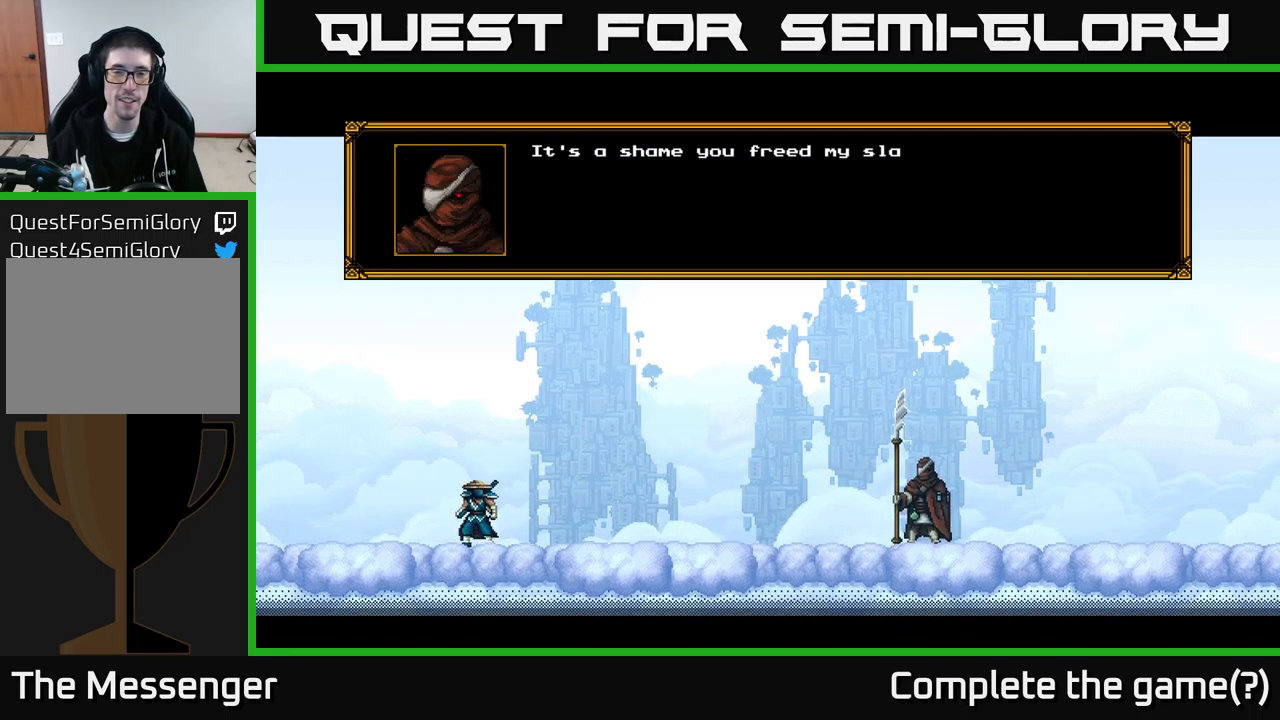
{"buttons": [], "right_stick": "center", "events": []}
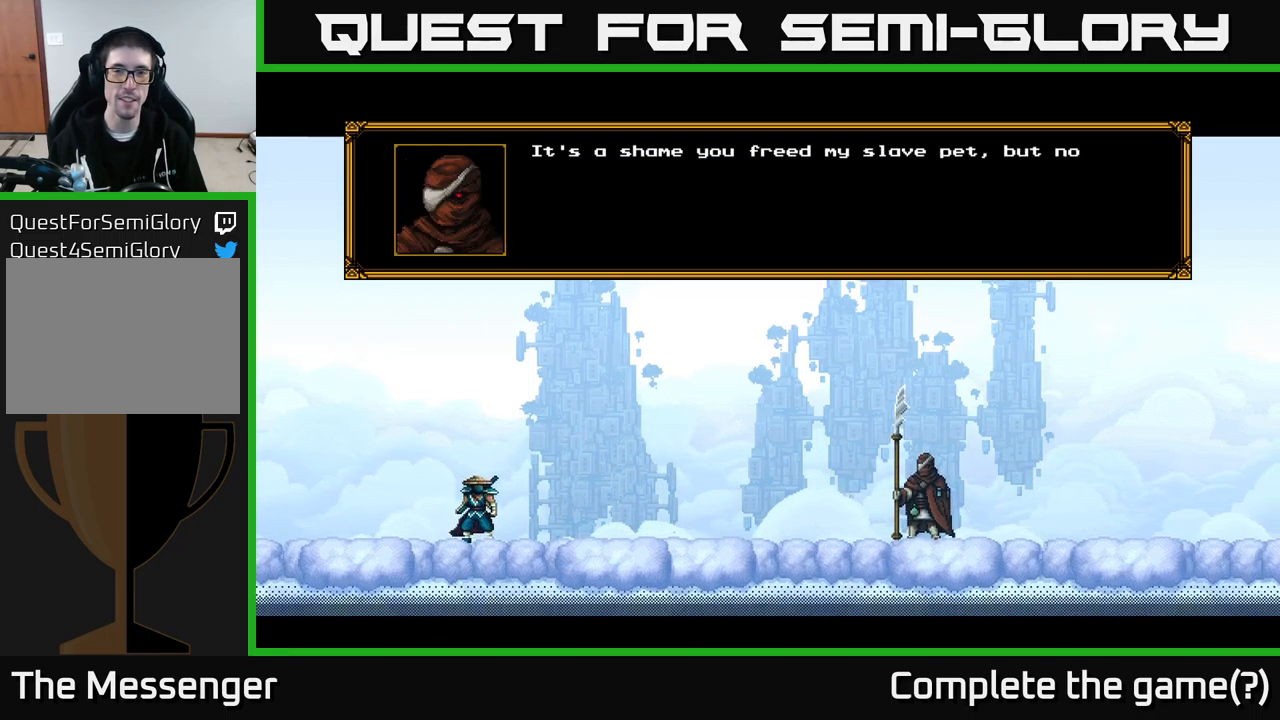
{"buttons": [], "right_stick": "center", "events": []}
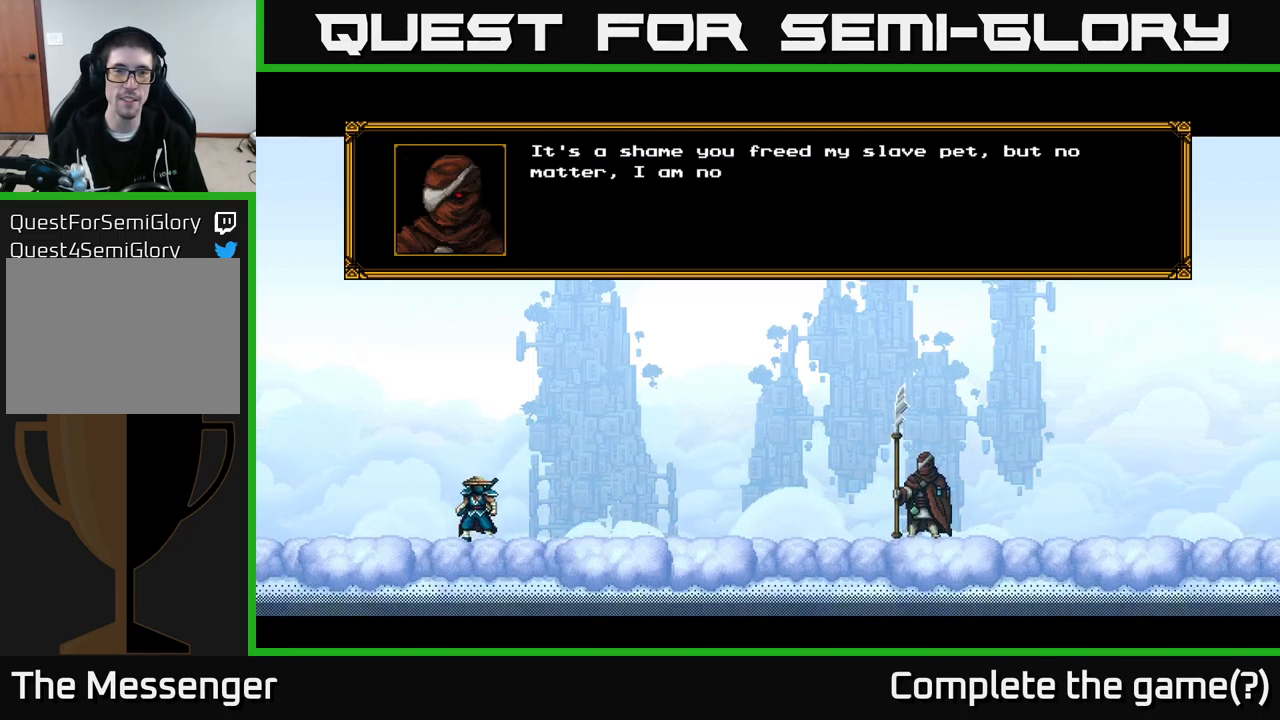
{"buttons": [], "right_stick": "center", "events": []}
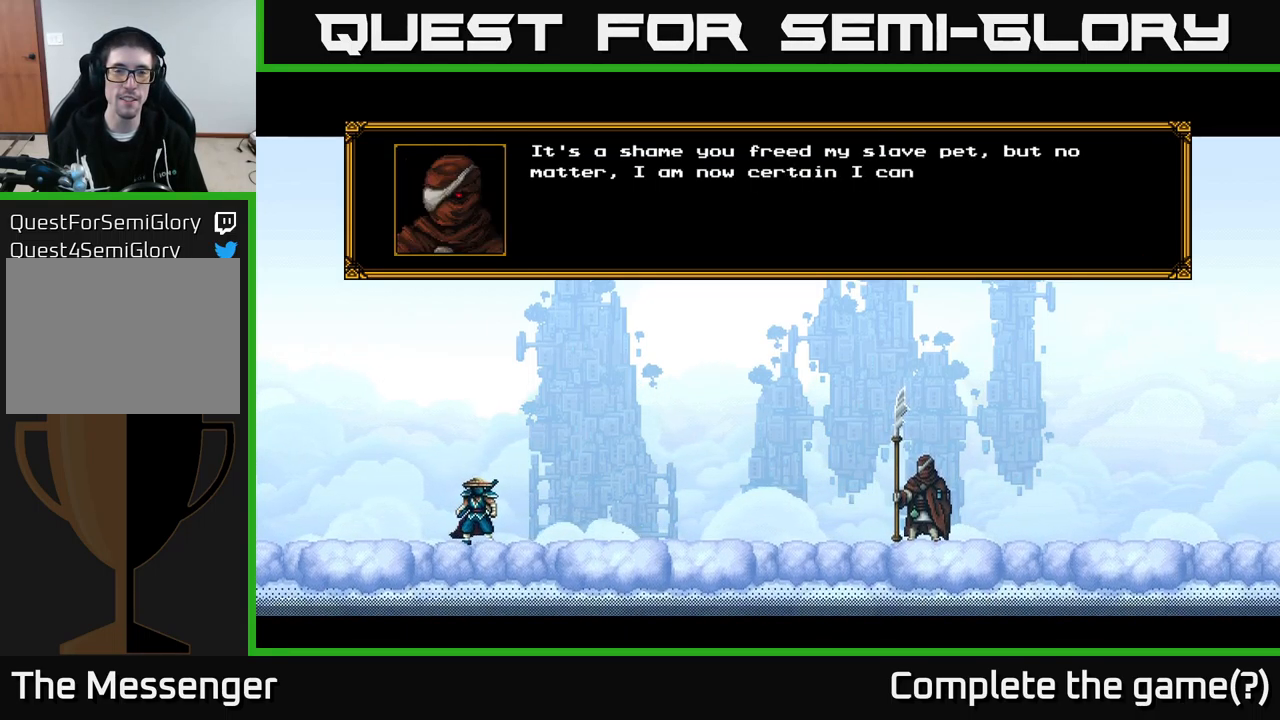
{"buttons": [], "right_stick": "center", "events": []}
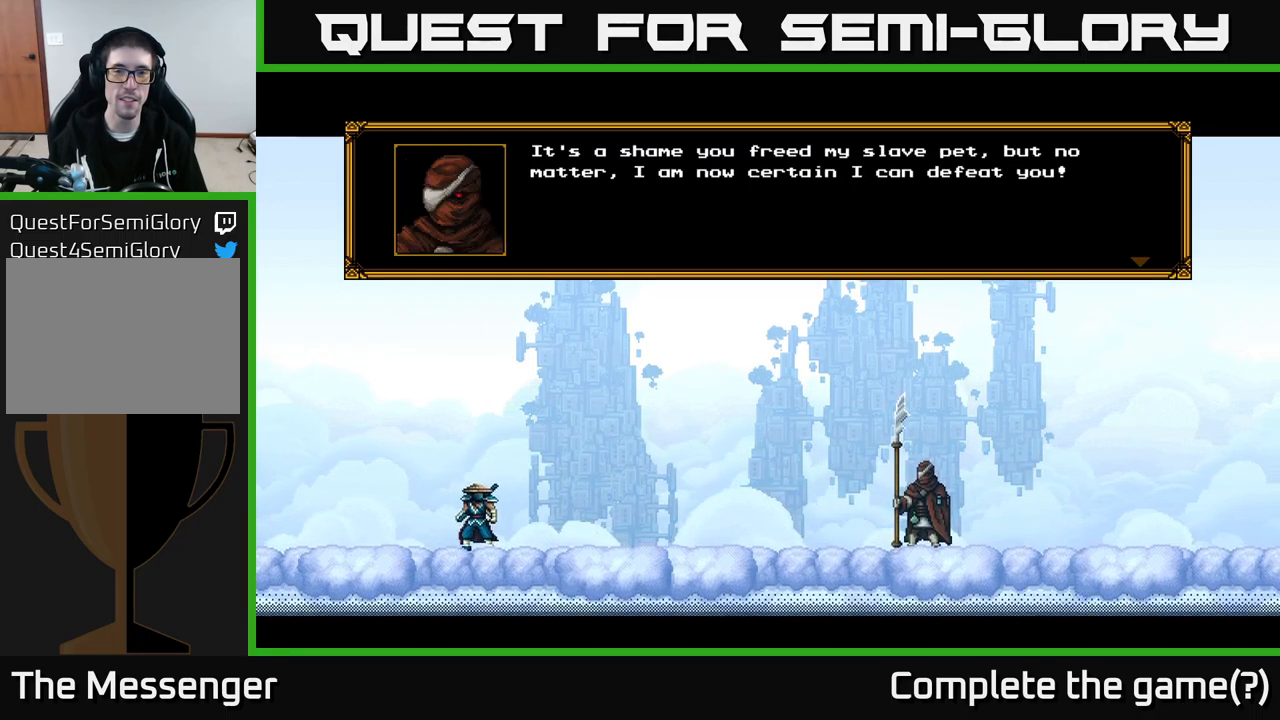
{"buttons": [], "right_stick": "center", "events": [[50, "A", "down"], [267, "A", "up"]]}